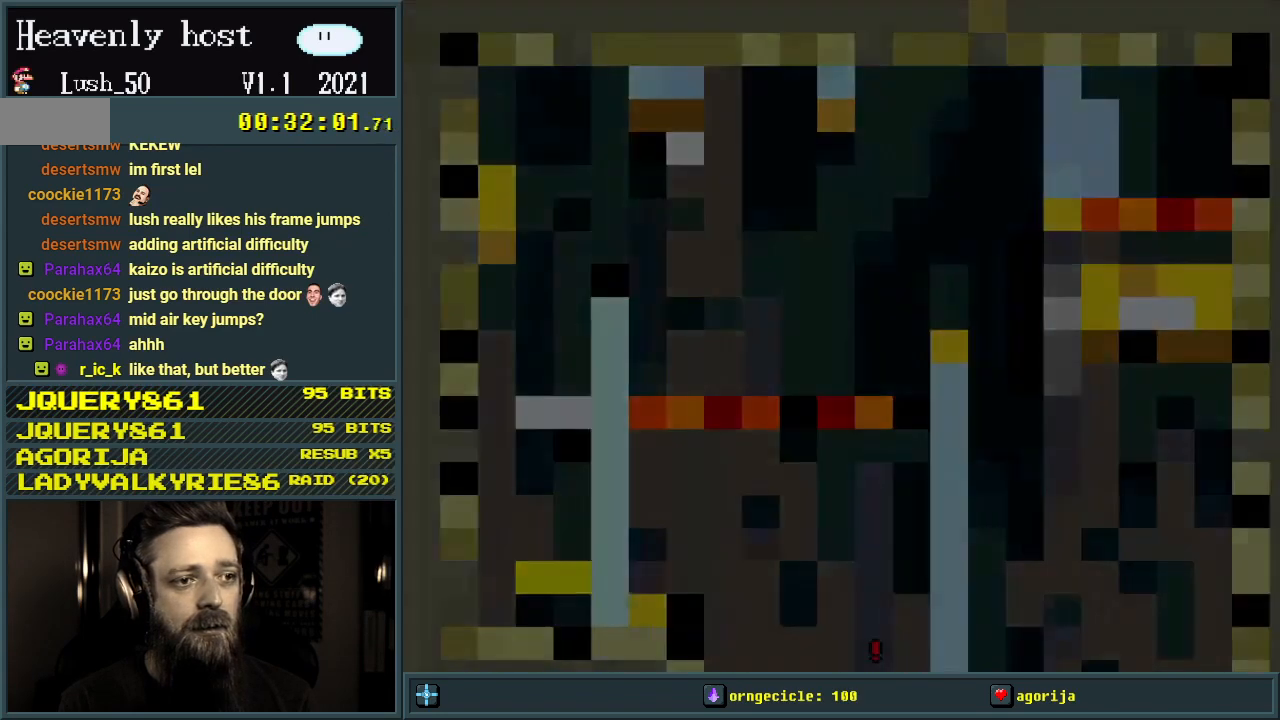
Gameplay with a controller (Nintendo layout); each line is a JSON object with the inputs held at the frame after it. "events" lists button and stick changes between this image and that frame as [ms after this image, input, new state], when the widget could be followed in between. Not read: L3 R3.
{"buttons": [], "events": []}
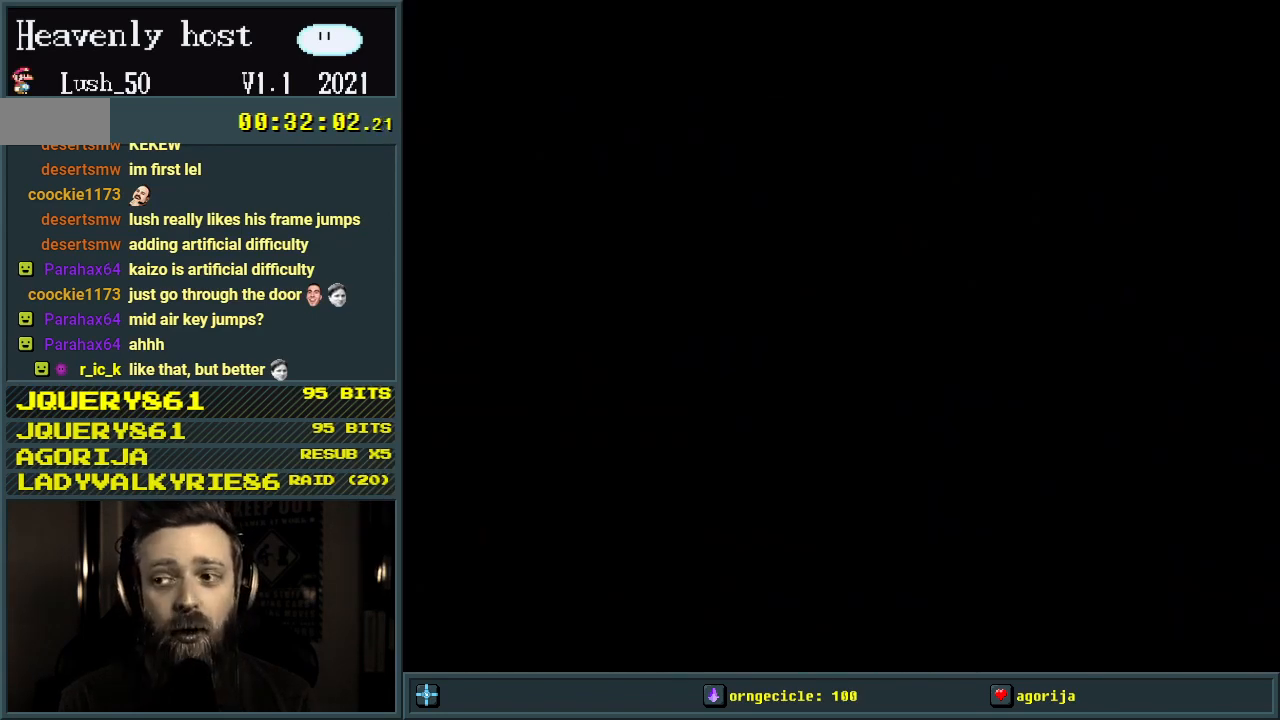
{"buttons": [], "events": []}
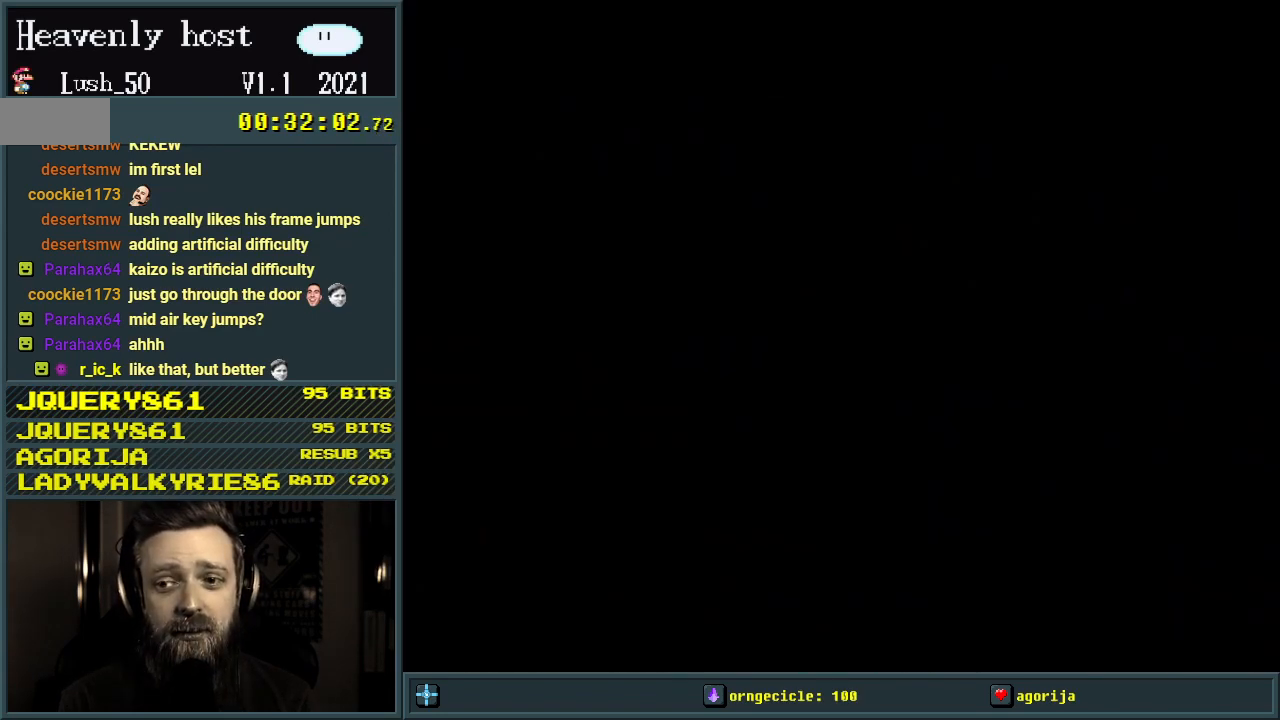
{"buttons": [], "events": []}
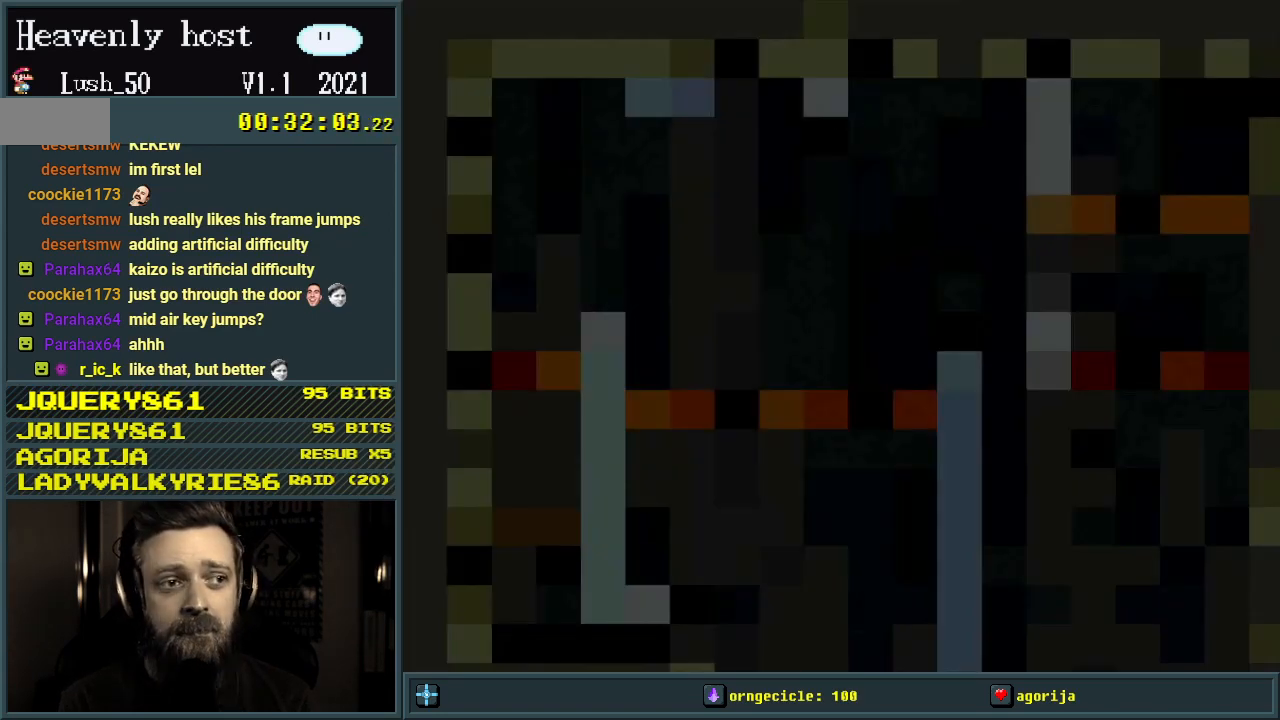
{"buttons": ["Y"], "events": [[100, "Y", "down"]]}
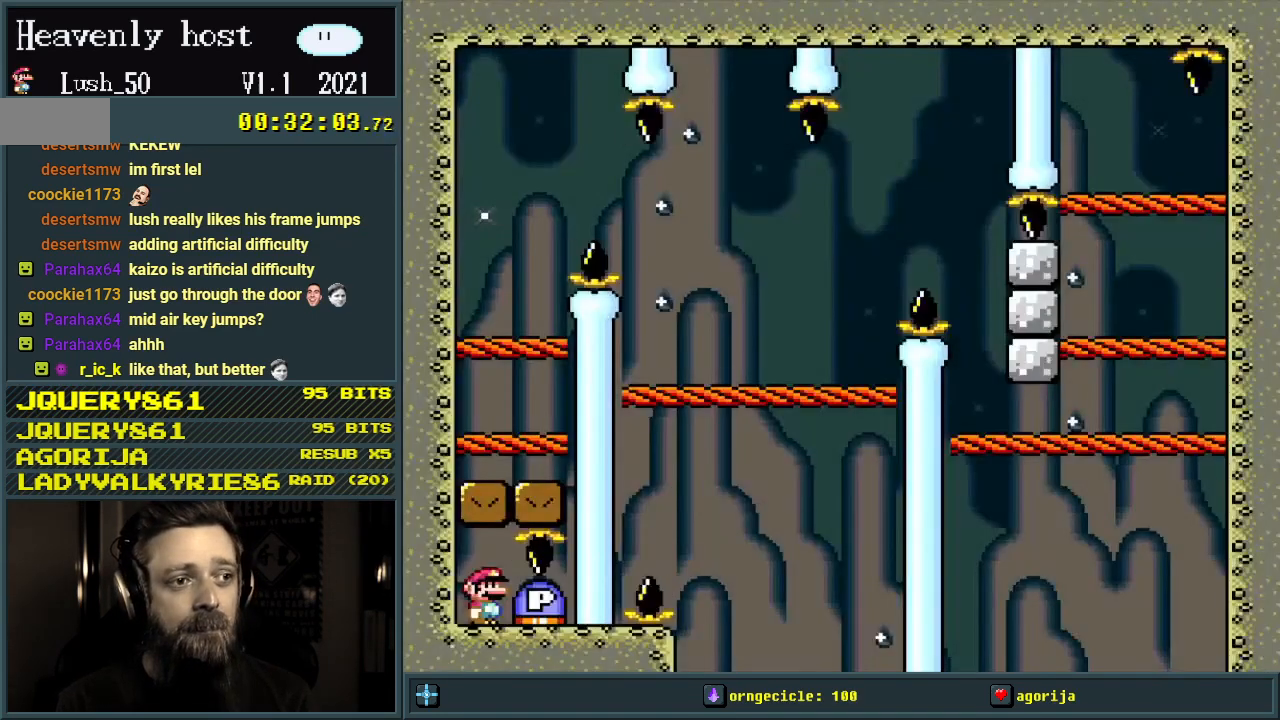
{"buttons": ["Y"], "events": []}
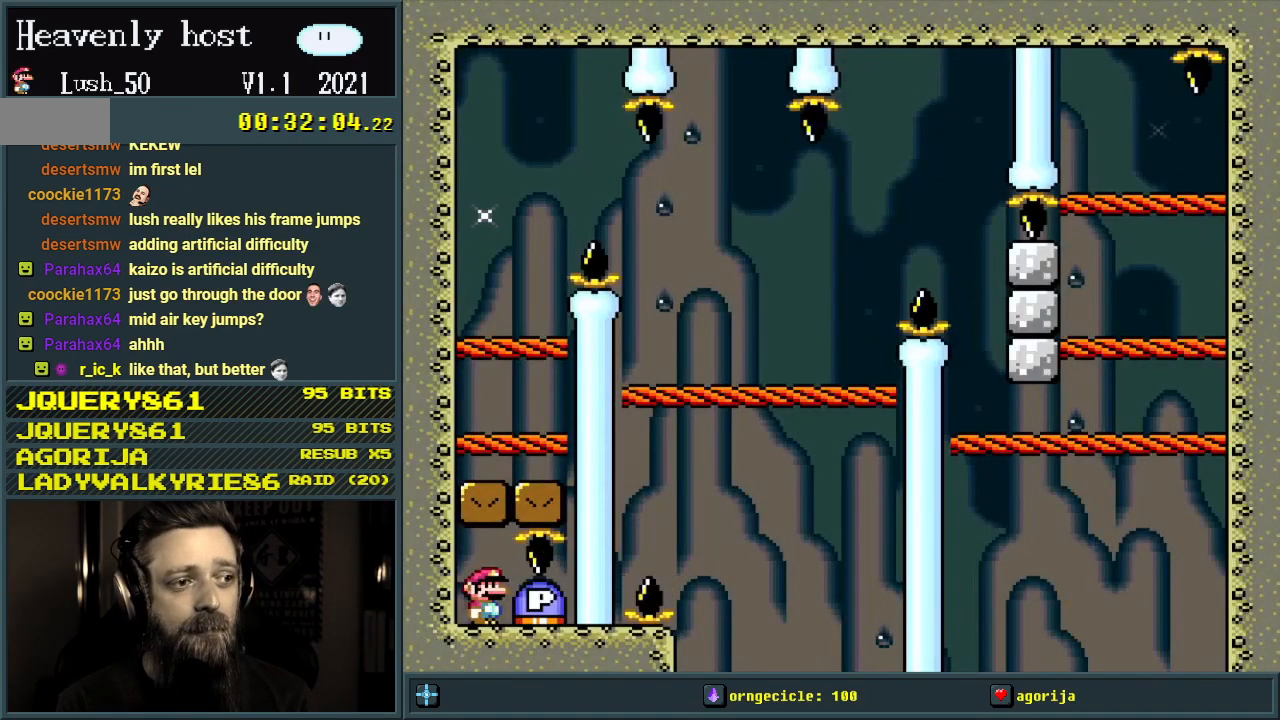
{"buttons": ["Y"], "events": [[217, "DPAD_RIGHT", "down"], [317, "DPAD_RIGHT", "up"]]}
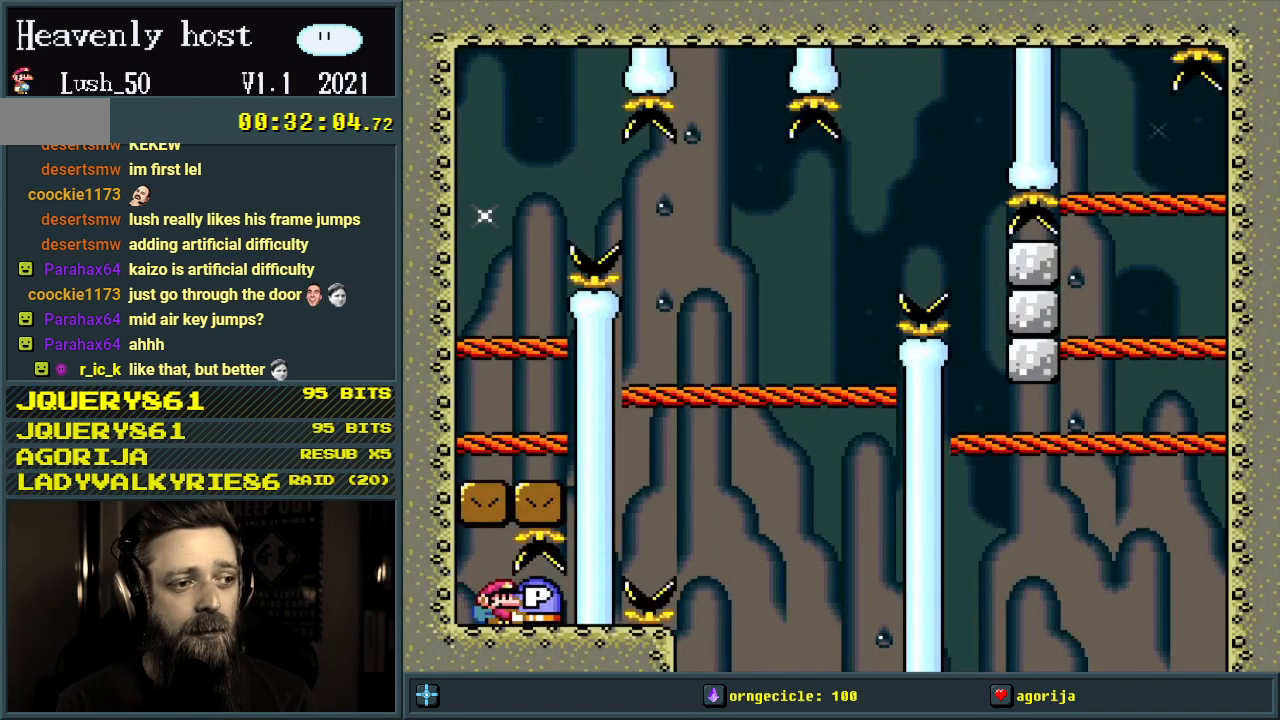
{"buttons": ["Y"], "events": [[283, "DPAD_RIGHT", "down"], [367, "DPAD_RIGHT", "up"]]}
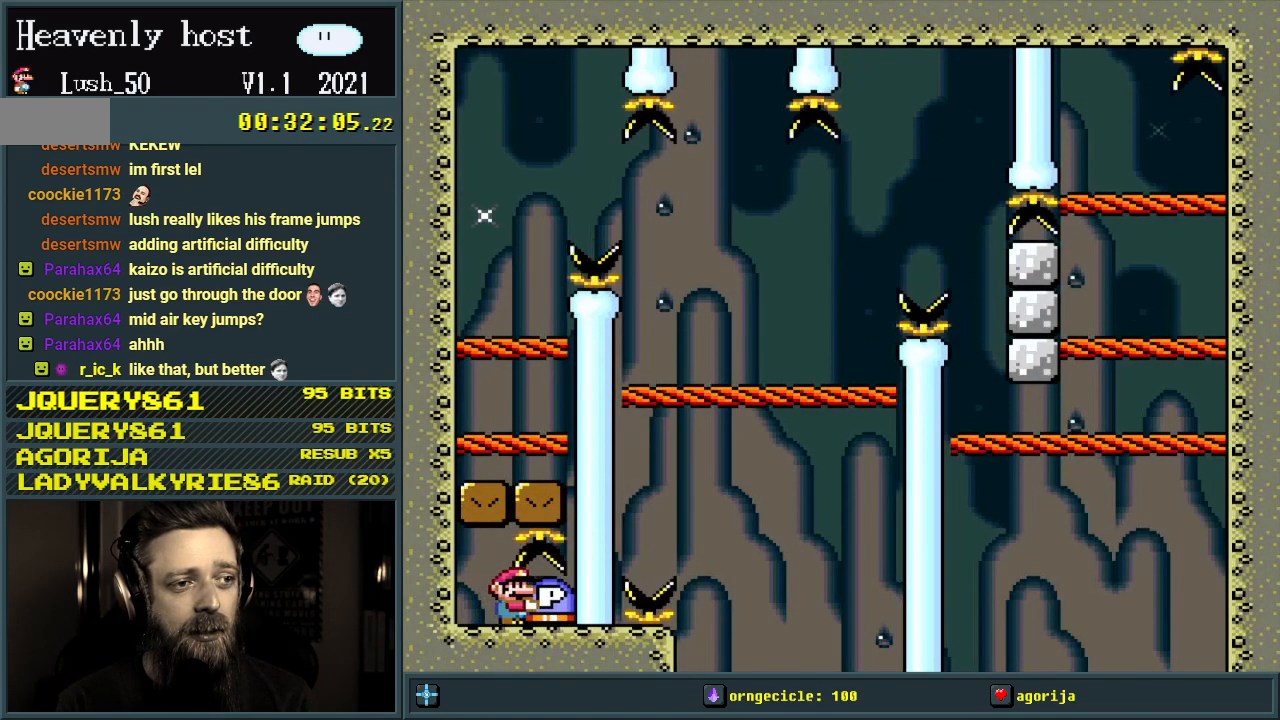
{"buttons": ["DPAD_LEFT"], "events": [[50, "DPAD_LEFT", "down"], [167, "DPAD_LEFT", "up"], [233, "DPAD_DOWN", "down"], [350, "Y", "up"], [417, "DPAD_DOWN", "up"], [417, "DPAD_LEFT", "down"]]}
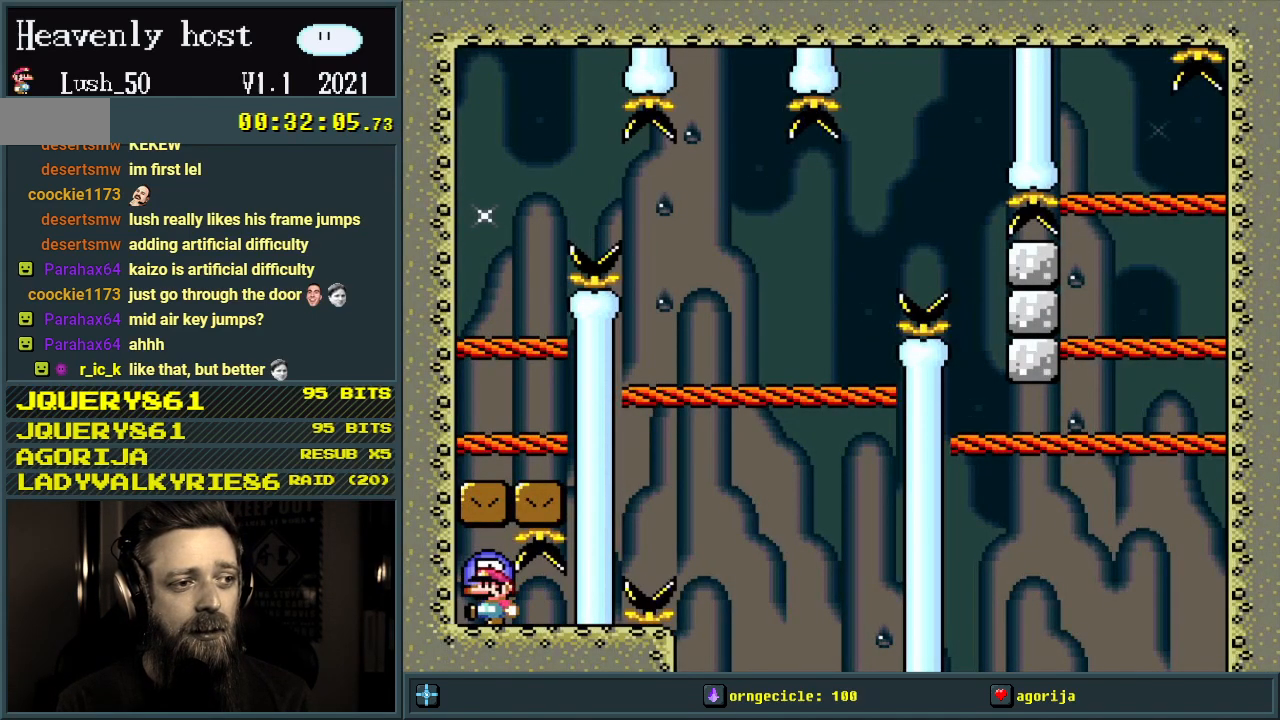
{"buttons": [], "events": [[50, "DPAD_DOWN", "down"], [200, "DPAD_DOWN", "up"], [200, "DPAD_LEFT", "up"], [367, "B", "down"], [500, "B", "up"]]}
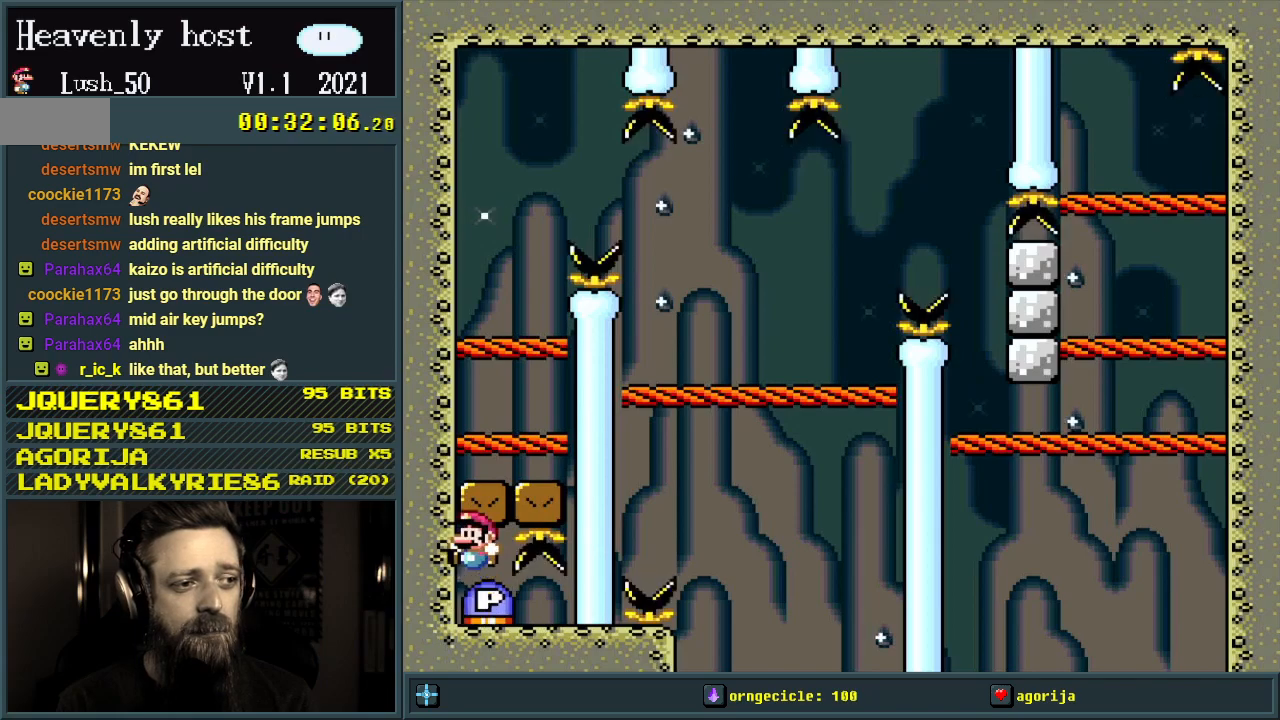
{"buttons": [], "events": [[267, "B", "down"], [383, "B", "up"]]}
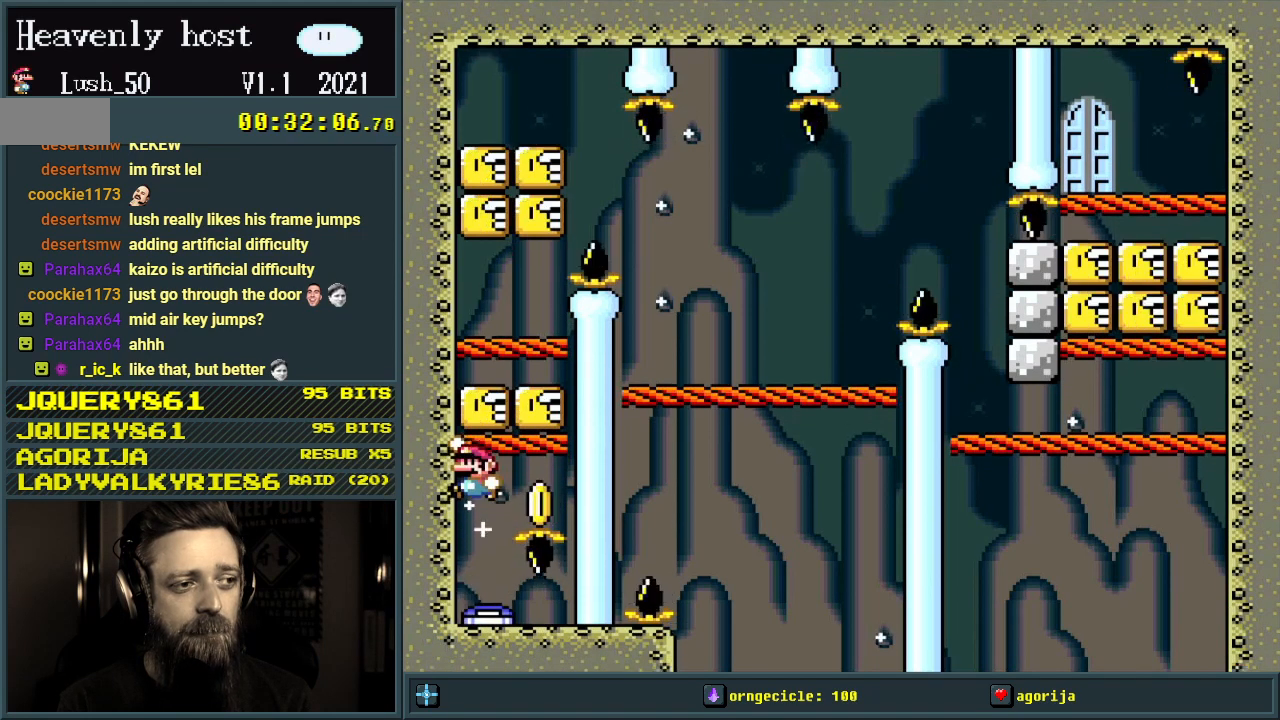
{"buttons": ["B"], "events": [[400, "B", "down"]]}
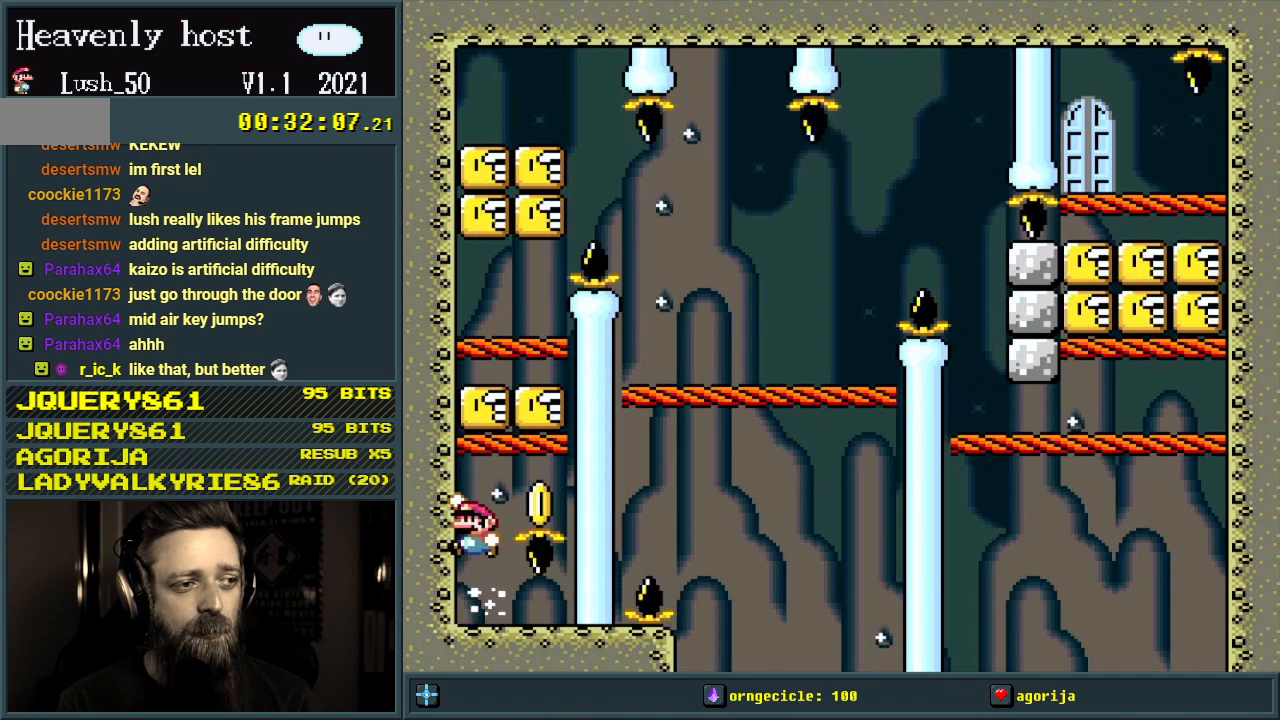
{"buttons": ["B", "Y"], "events": [[133, "B", "up"], [350, "Y", "down"], [450, "B", "down"]]}
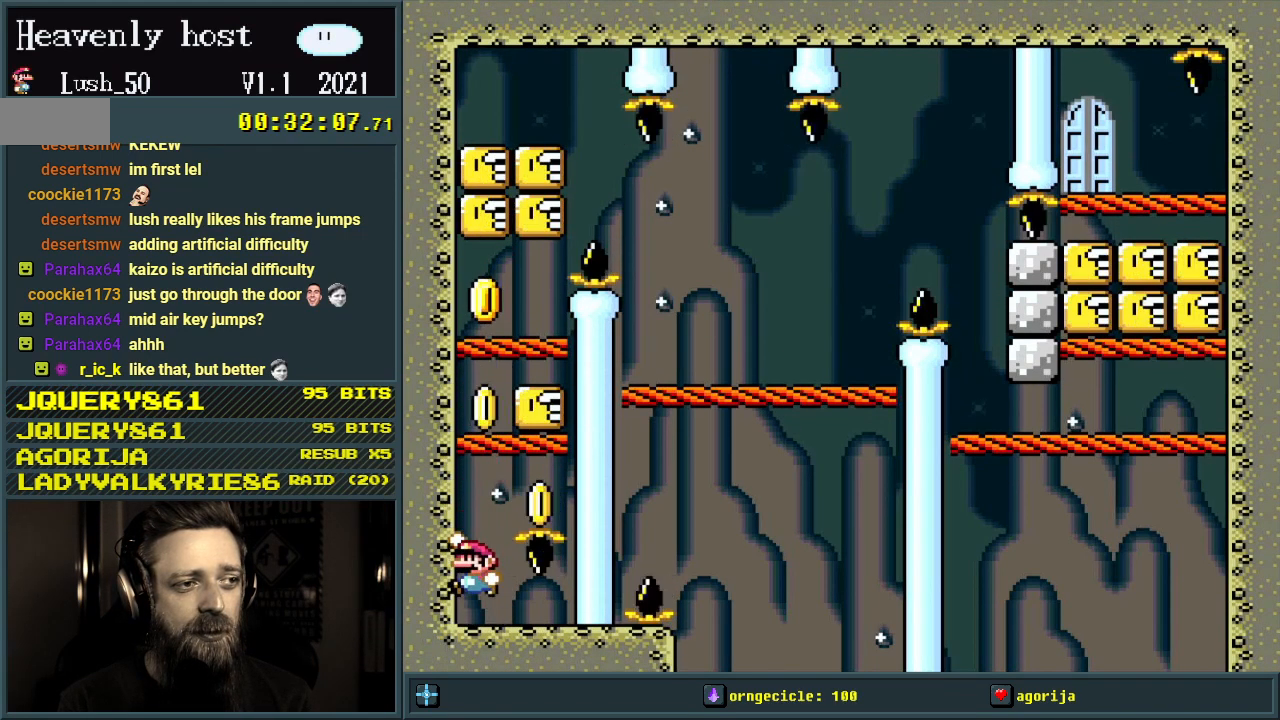
{"buttons": ["B", "Y"], "events": [[350, "B", "up"], [500, "B", "down"]]}
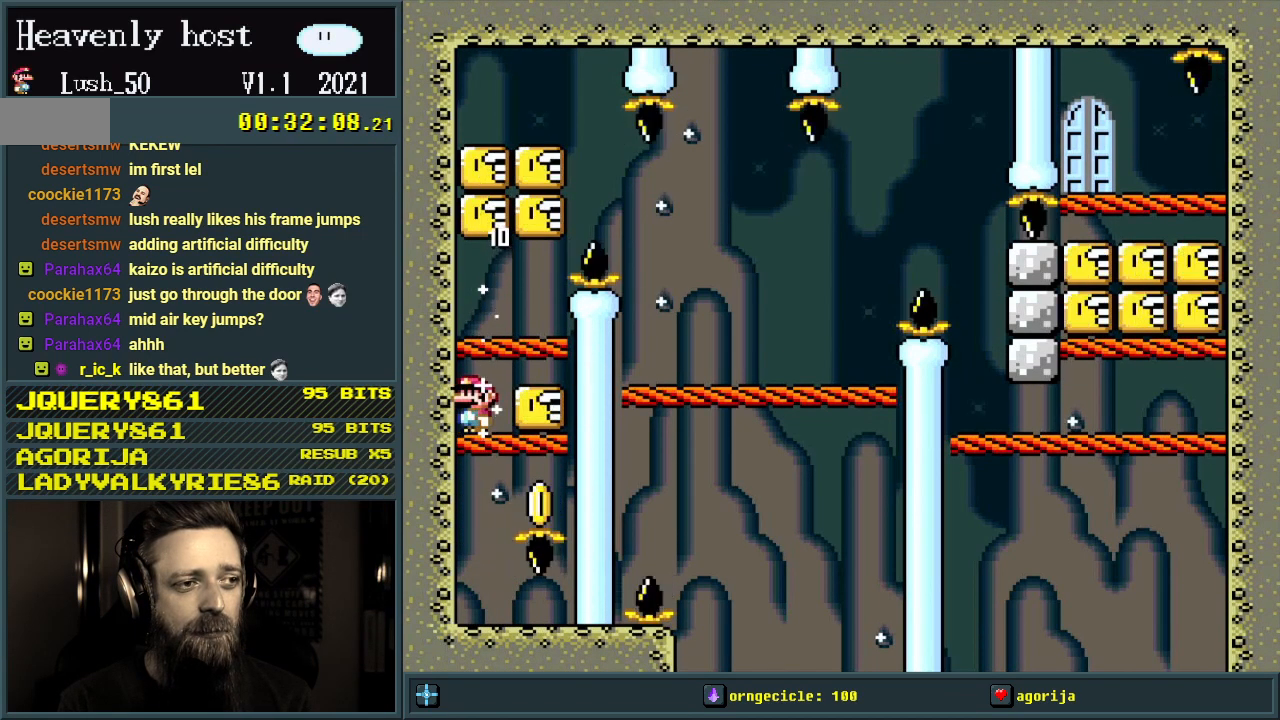
{"buttons": ["Y"], "events": [[83, "DPAD_RIGHT", "down"], [117, "B", "up"], [233, "DPAD_RIGHT", "up"], [450, "DPAD_RIGHT", "down"], [467, "DPAD_RIGHT", "up"]]}
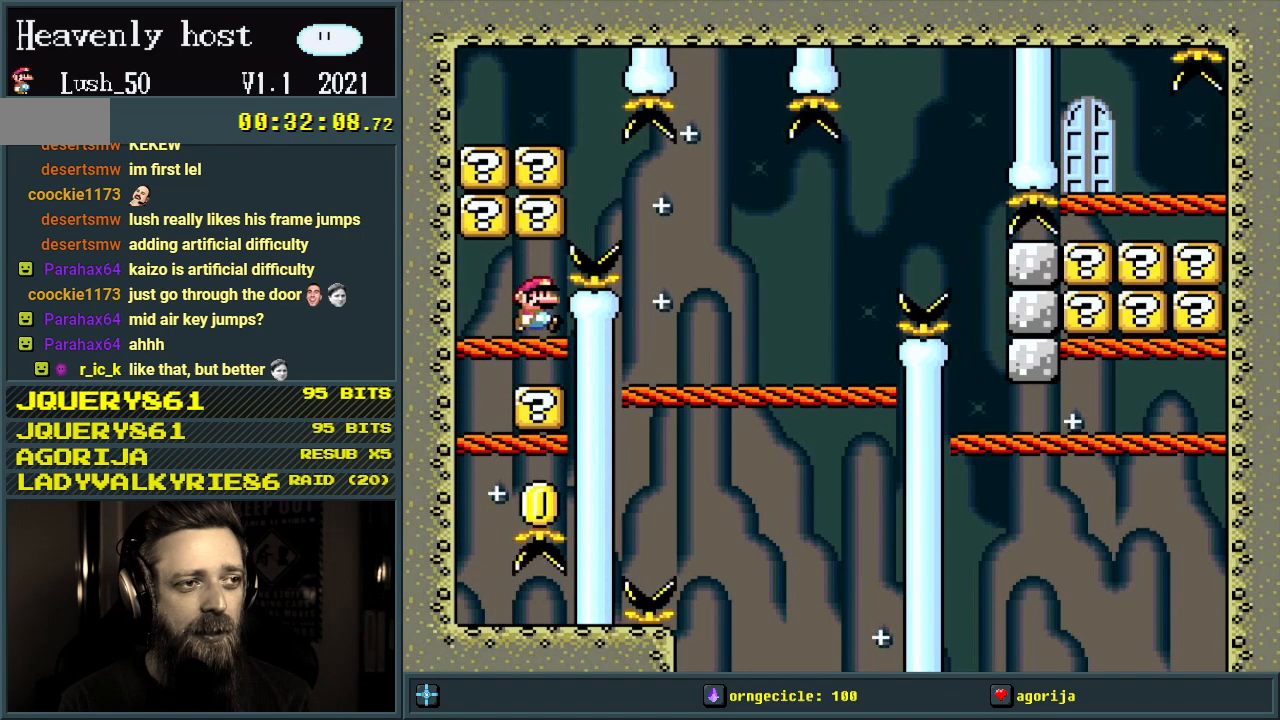
{"buttons": ["B", "Y"], "events": [[83, "B", "down"], [283, "B", "up"], [450, "B", "down"]]}
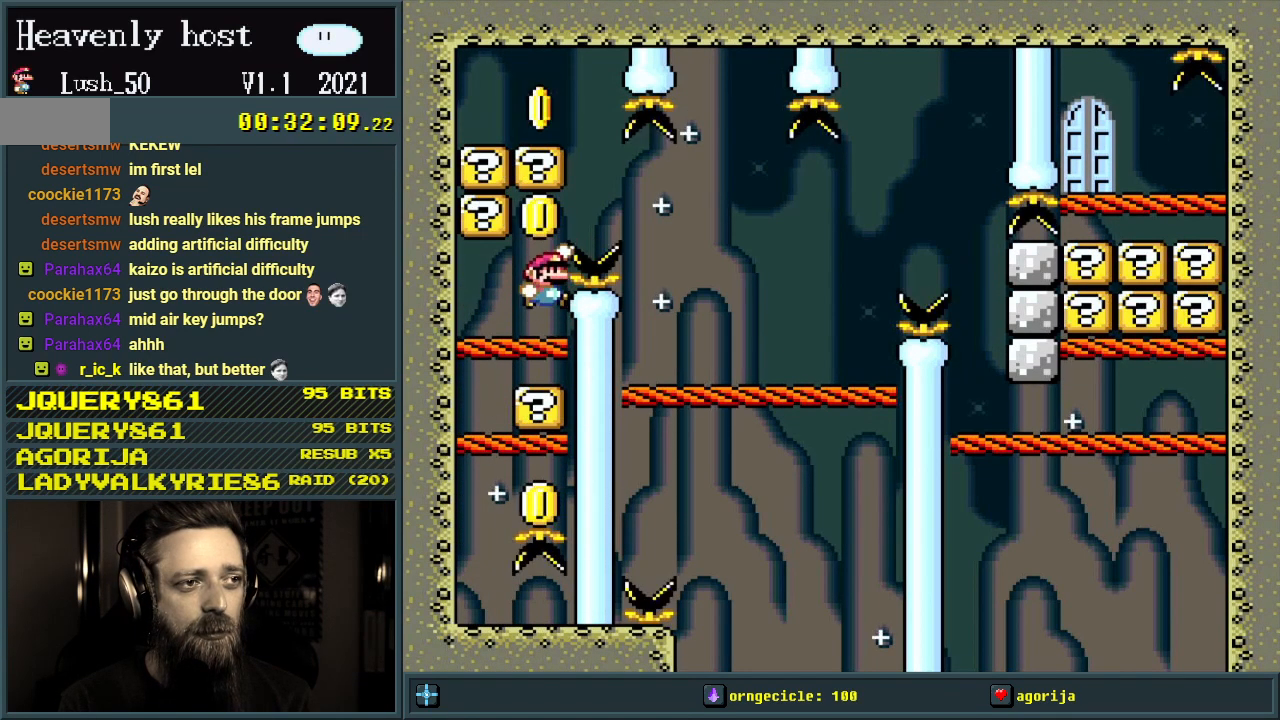
{"buttons": ["Y"], "events": [[117, "B", "up"], [400, "B", "down"], [483, "B", "up"]]}
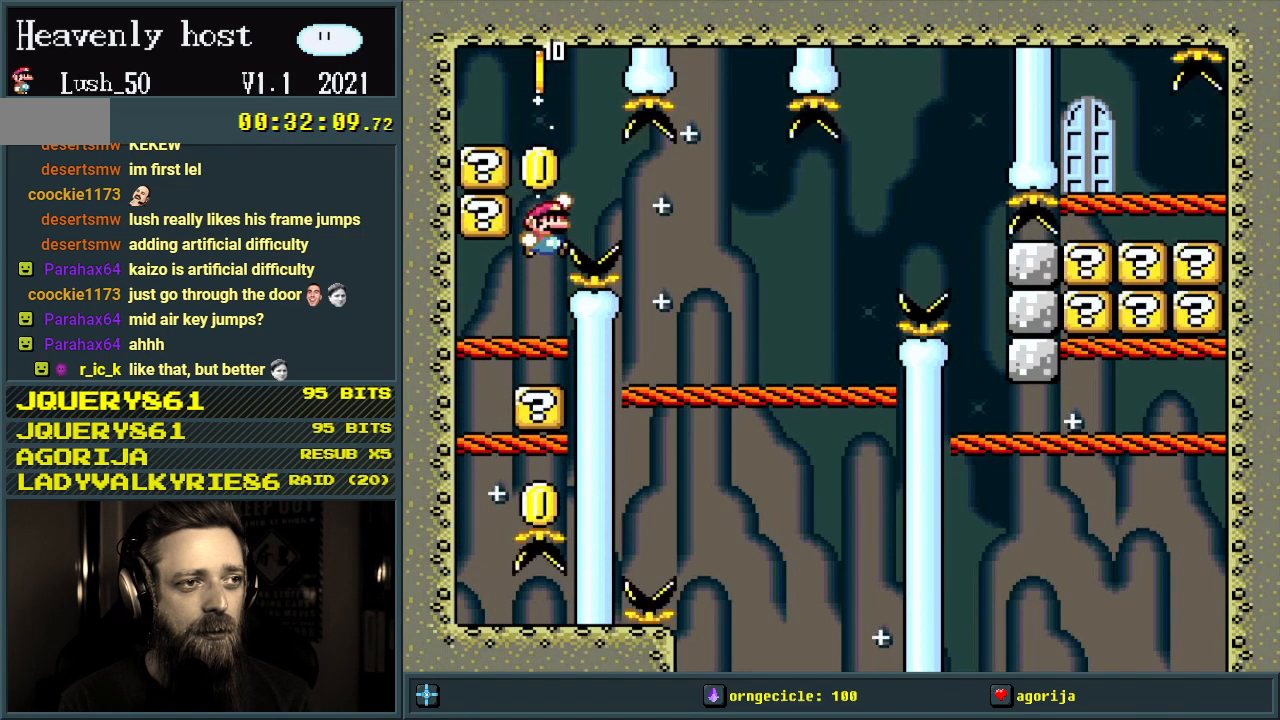
{"buttons": ["B", "Y"], "events": [[17, "DPAD_RIGHT", "down"], [83, "B", "down"], [400, "DPAD_RIGHT", "up"]]}
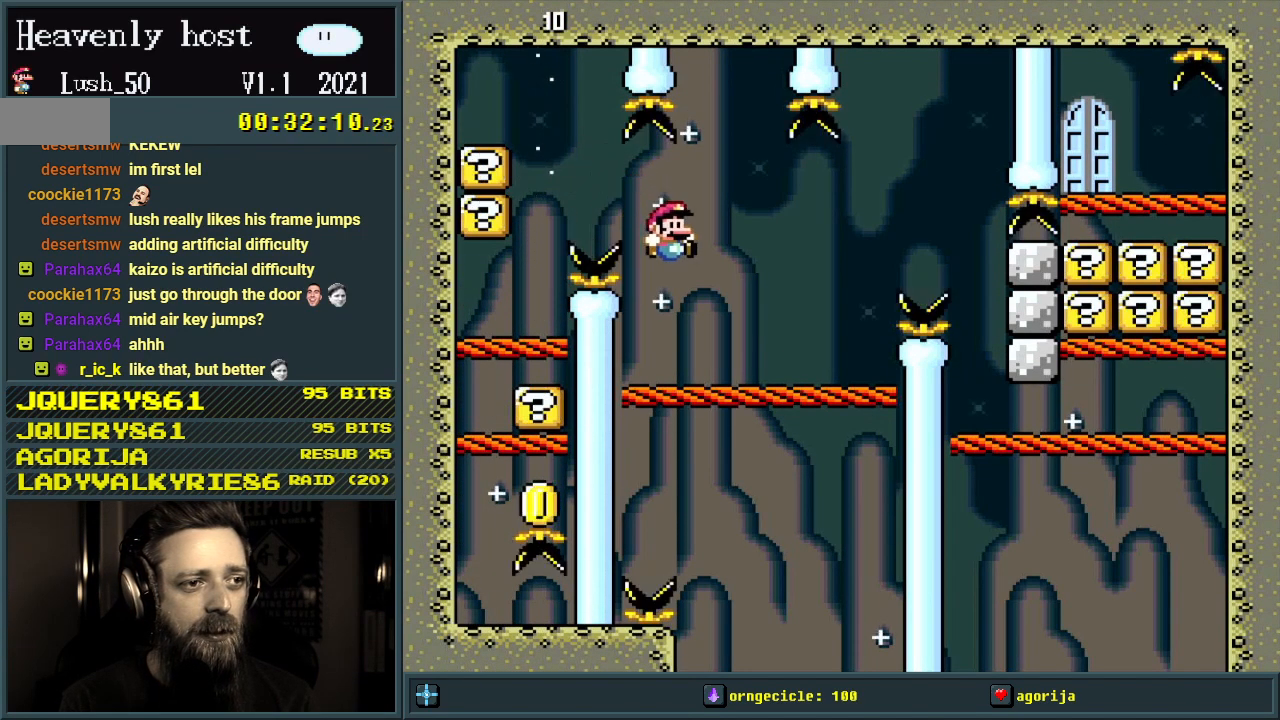
{"buttons": [], "events": [[33, "B", "up"], [33, "DPAD_LEFT", "down"], [33, "Y", "up"], [100, "DPAD_LEFT", "up"], [150, "DPAD_RIGHT", "down"], [283, "DPAD_RIGHT", "up"], [400, "DPAD_RIGHT", "down"], [500, "DPAD_RIGHT", "up"]]}
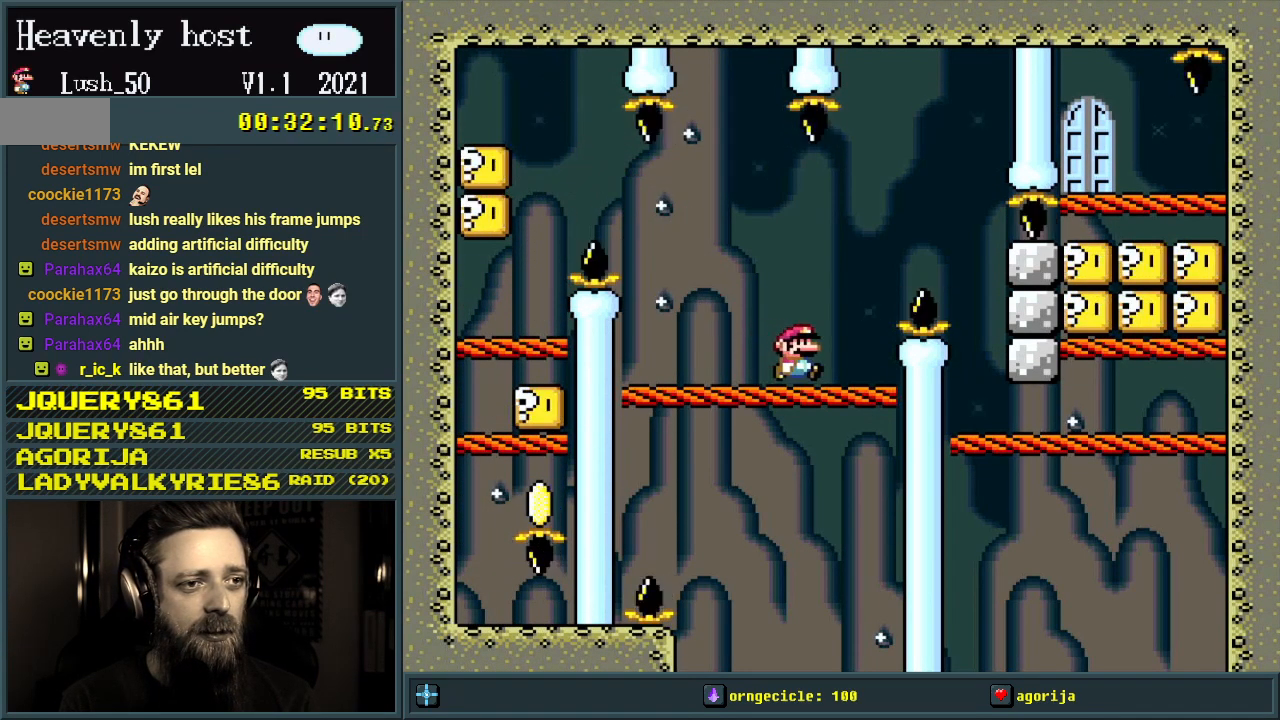
{"buttons": ["DPAD_RIGHT"], "events": [[167, "B", "down"], [183, "DPAD_RIGHT", "down"], [383, "DPAD_RIGHT", "up"], [417, "B", "up"], [483, "DPAD_RIGHT", "down"]]}
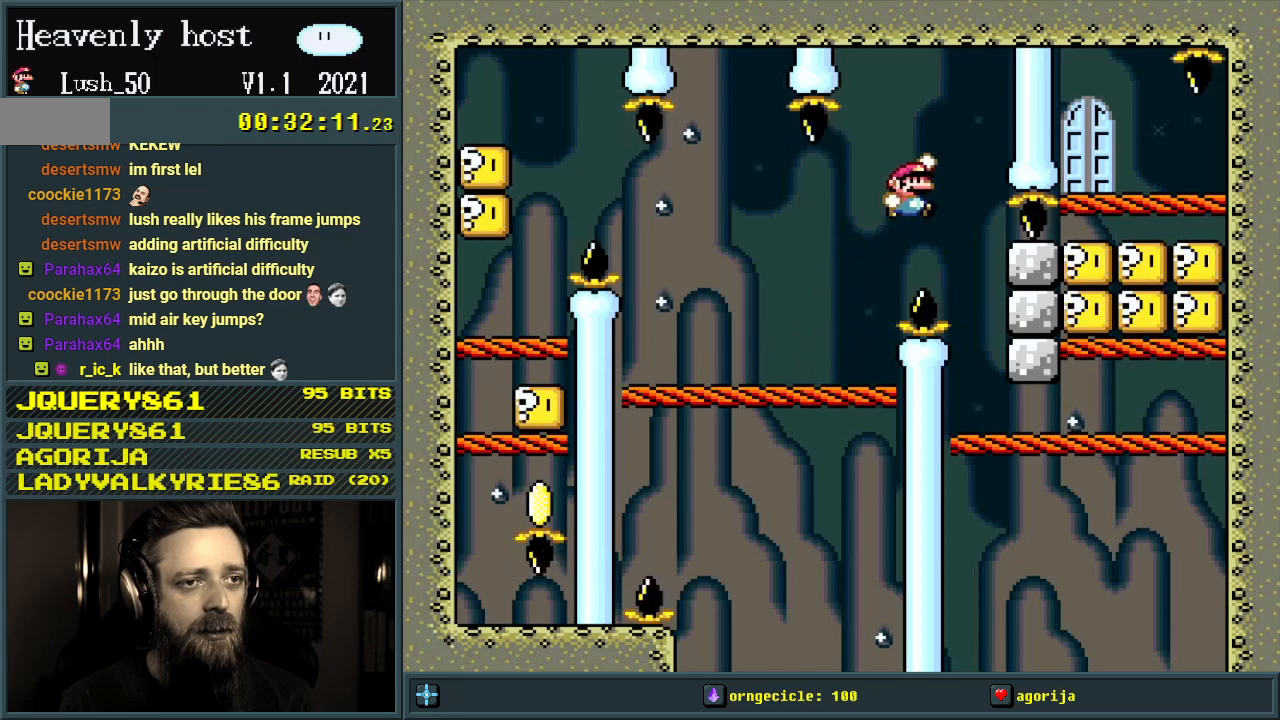
{"buttons": ["DPAD_RIGHT"], "events": [[50, "B", "down"], [217, "B", "up"], [217, "DPAD_RIGHT", "up"], [233, "DPAD_RIGHT", "down"]]}
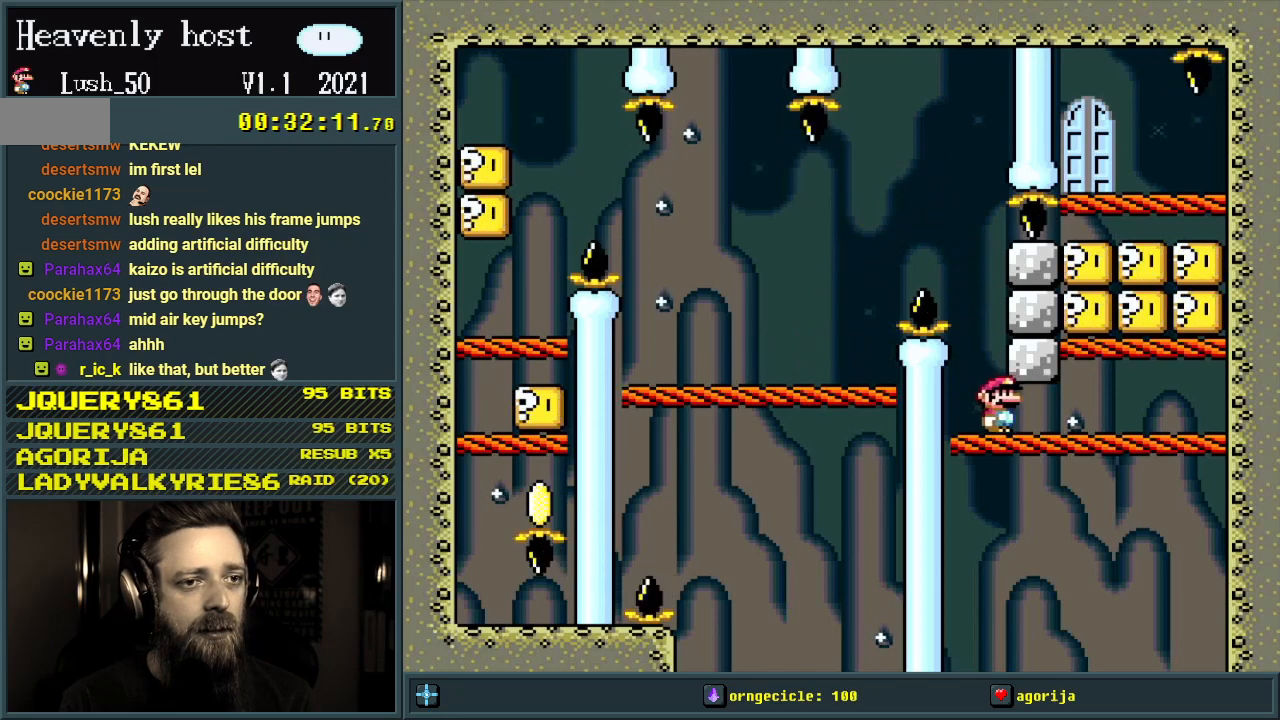
{"buttons": ["Y"], "events": [[17, "Y", "down"], [233, "DPAD_RIGHT", "up"], [383, "DPAD_LEFT", "down"], [467, "DPAD_LEFT", "up"]]}
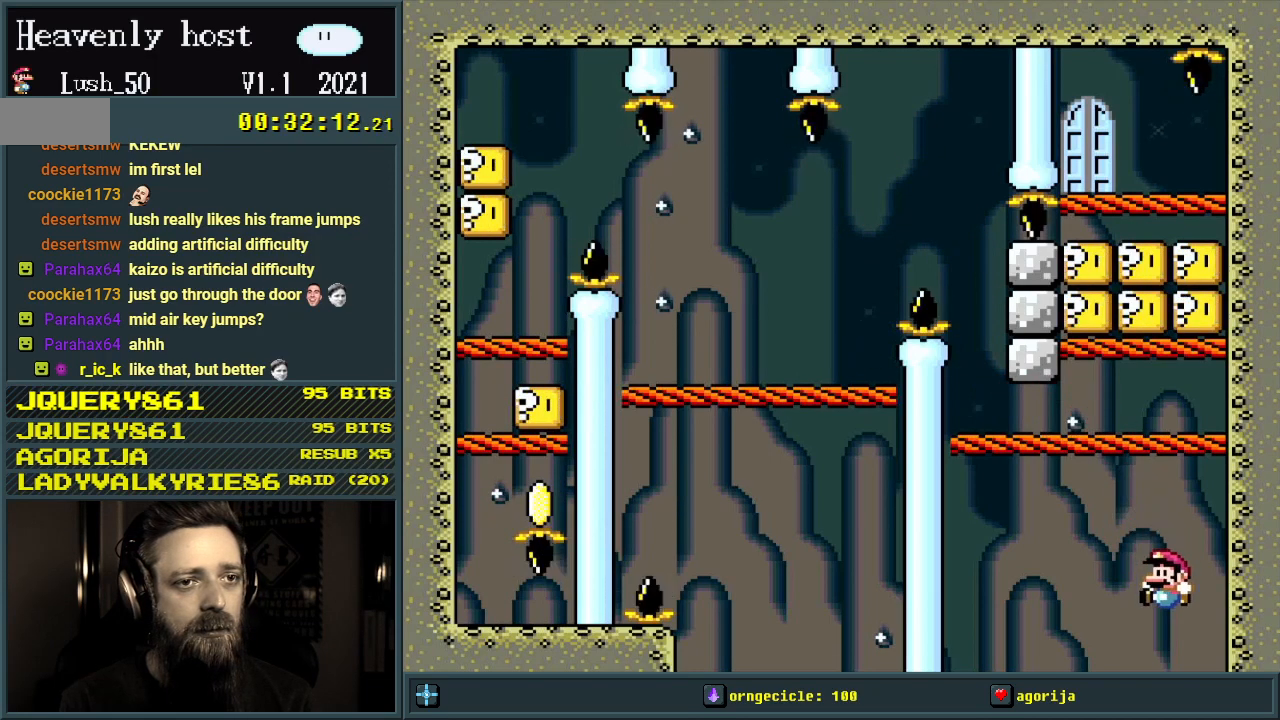
{"buttons": [], "events": [[33, "B", "down"], [67, "B", "up"], [117, "Y", "up"], [367, "A", "down"], [433, "A", "up"]]}
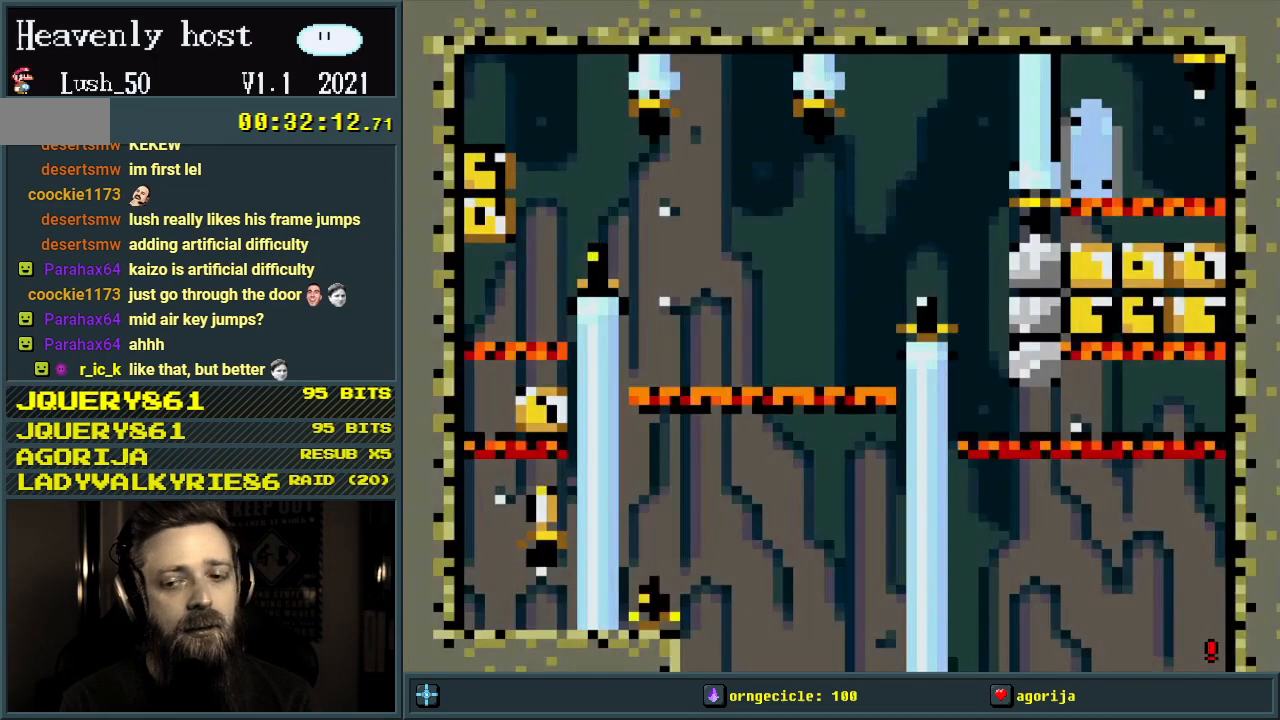
{"buttons": [], "events": [[17, "A", "down"], [117, "A", "up"]]}
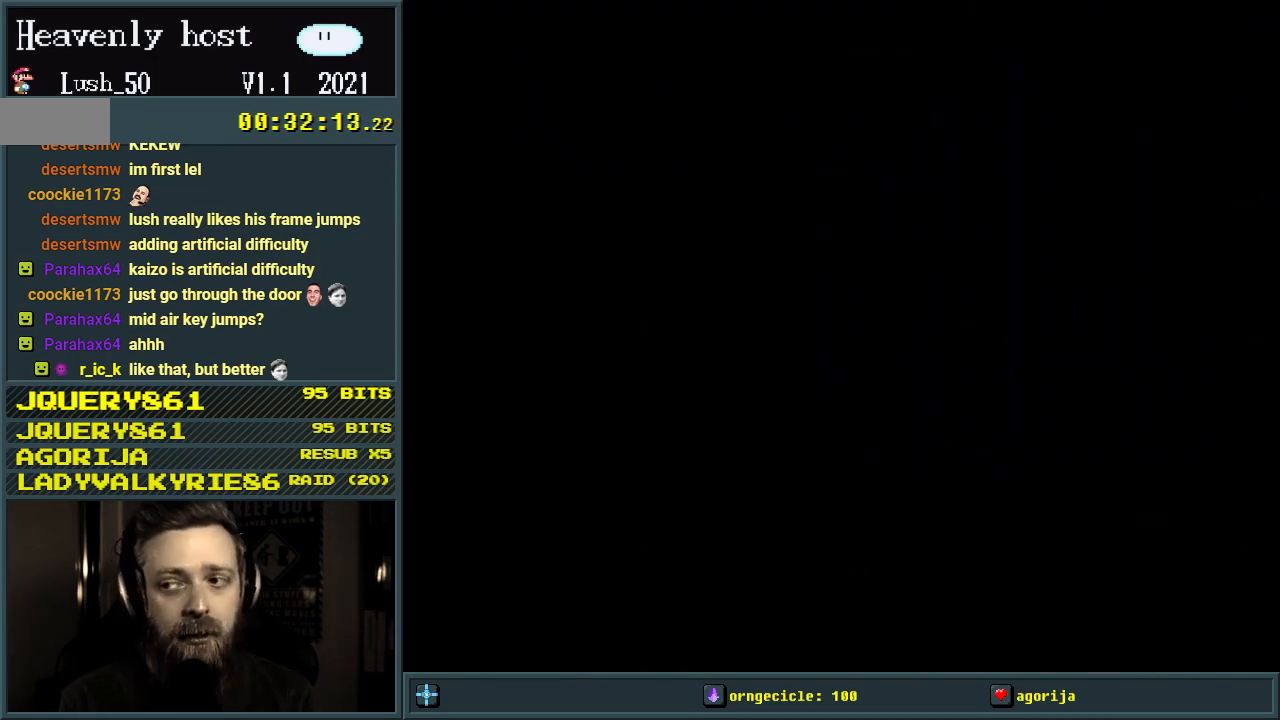
{"buttons": [], "events": []}
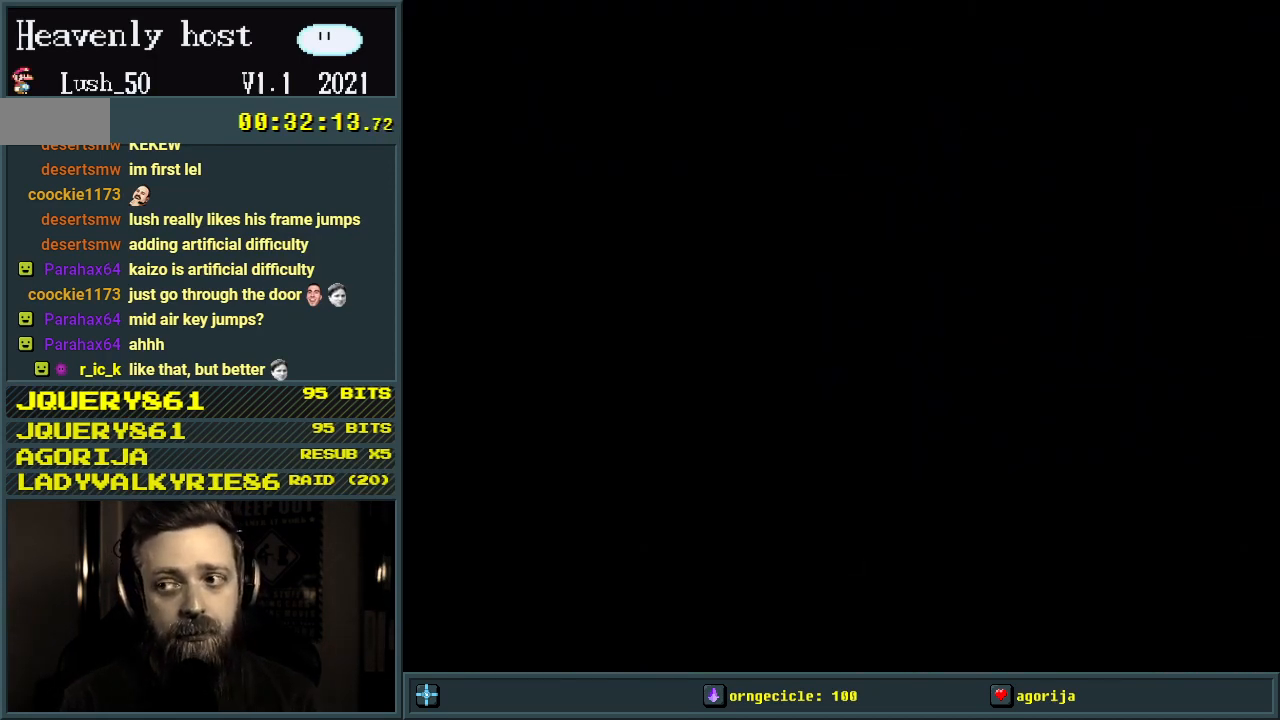
{"buttons": [], "events": []}
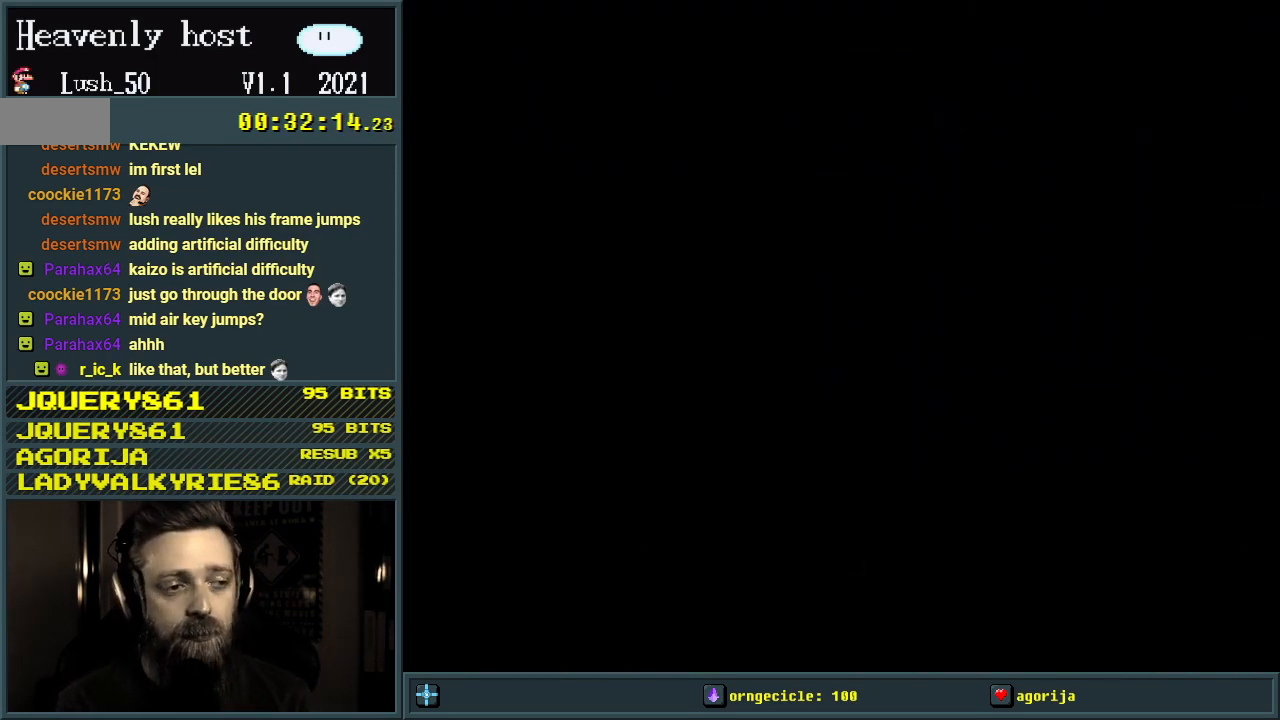
{"buttons": ["Y"], "events": [[83, "Y", "down"]]}
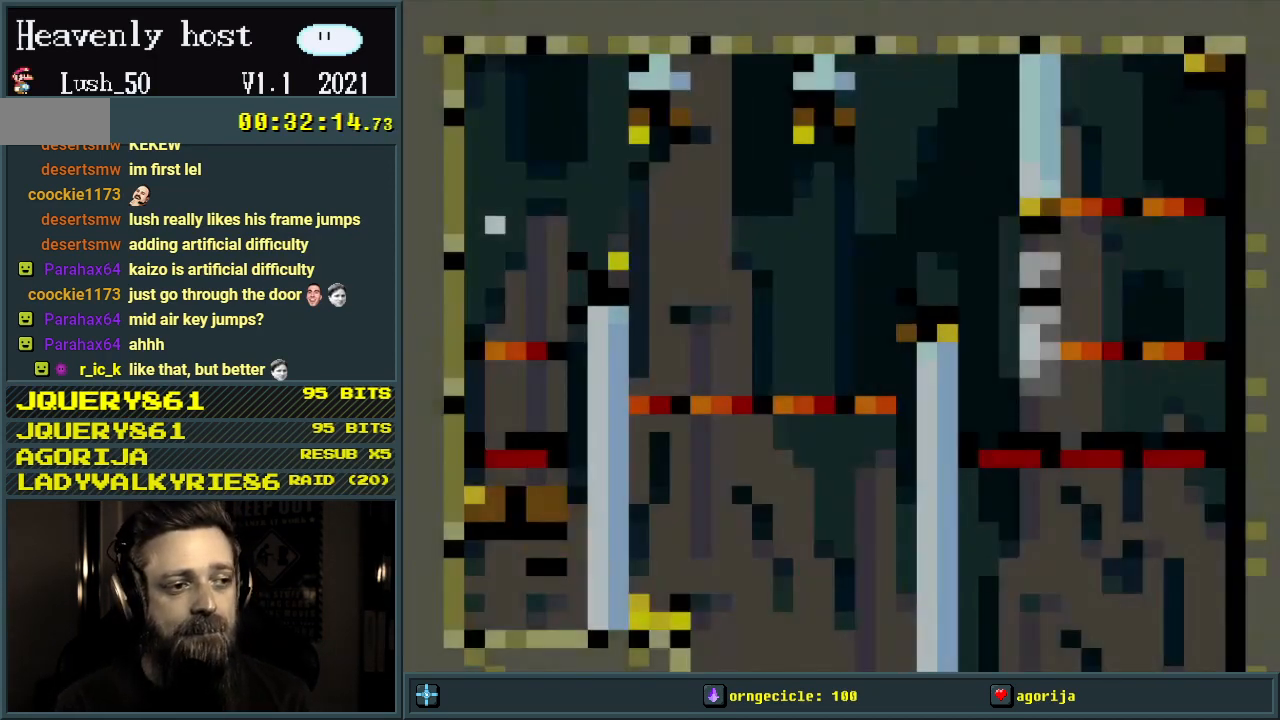
{"buttons": ["Y"], "events": [[233, "DPAD_LEFT", "down"], [467, "DPAD_LEFT", "up"]]}
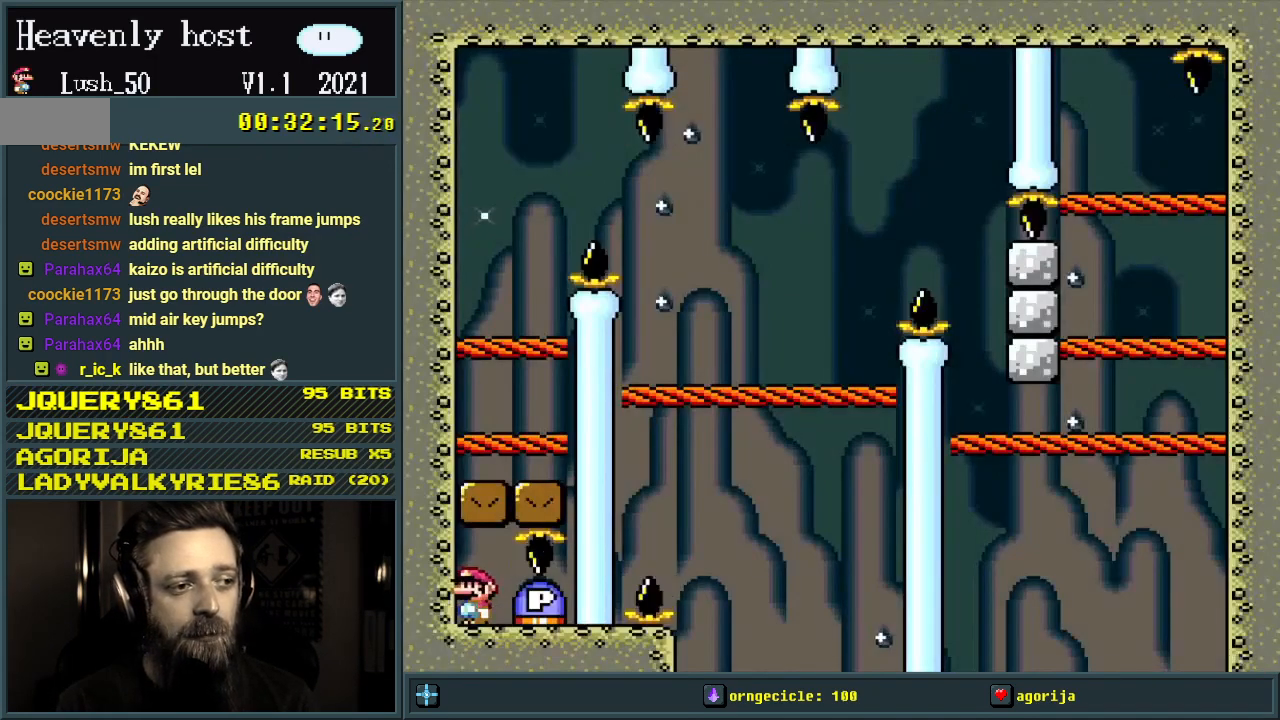
{"buttons": ["Y", "DPAD_LEFT"], "events": [[67, "DPAD_RIGHT", "down"], [233, "DPAD_RIGHT", "up"], [367, "DPAD_LEFT", "down"]]}
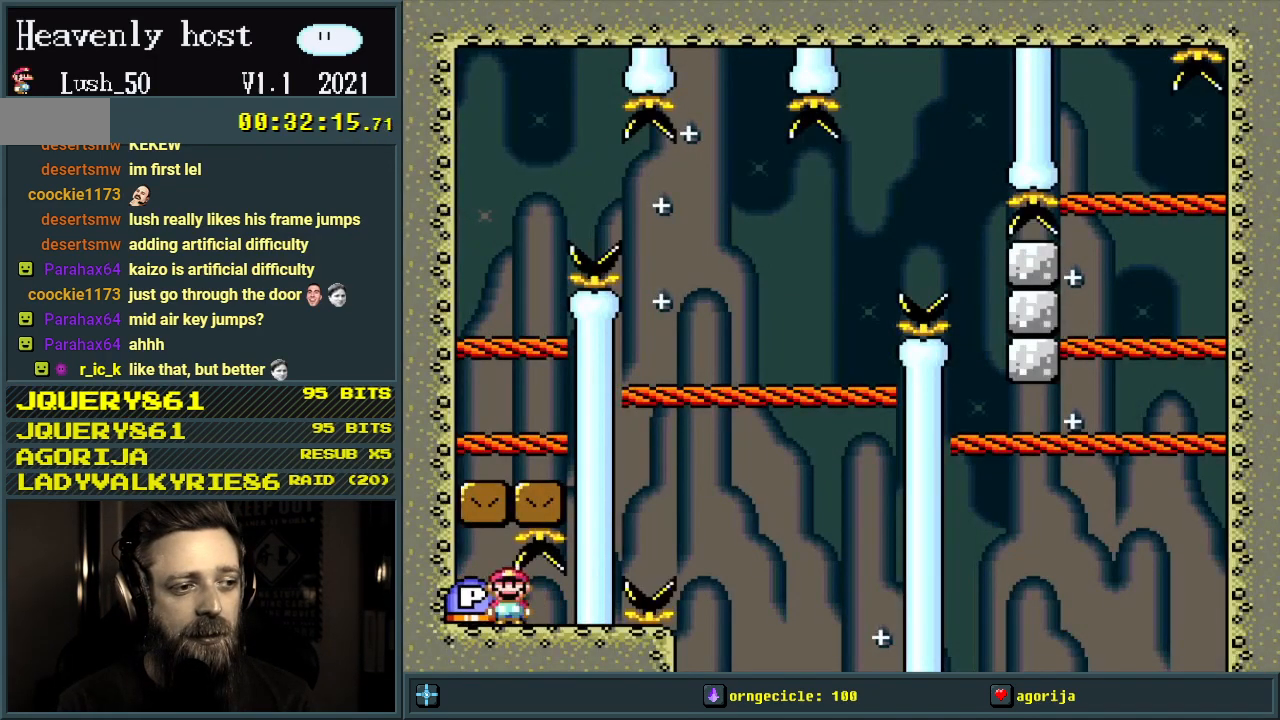
{"buttons": ["DPAD_DOWN"], "events": [[167, "DPAD_LEFT", "up"], [200, "DPAD_DOWN", "down"], [300, "Y", "up"]]}
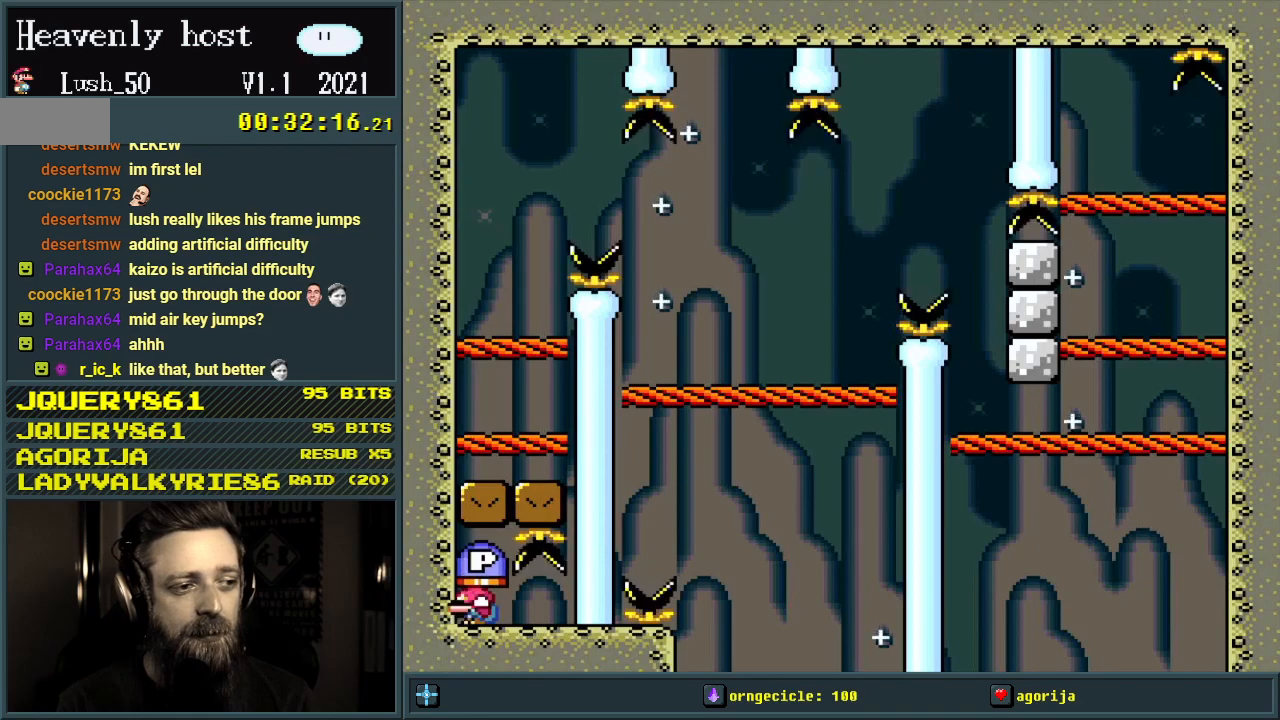
{"buttons": ["B"], "events": [[33, "B", "down"], [217, "B", "up"], [217, "DPAD_DOWN", "up"], [433, "B", "down"]]}